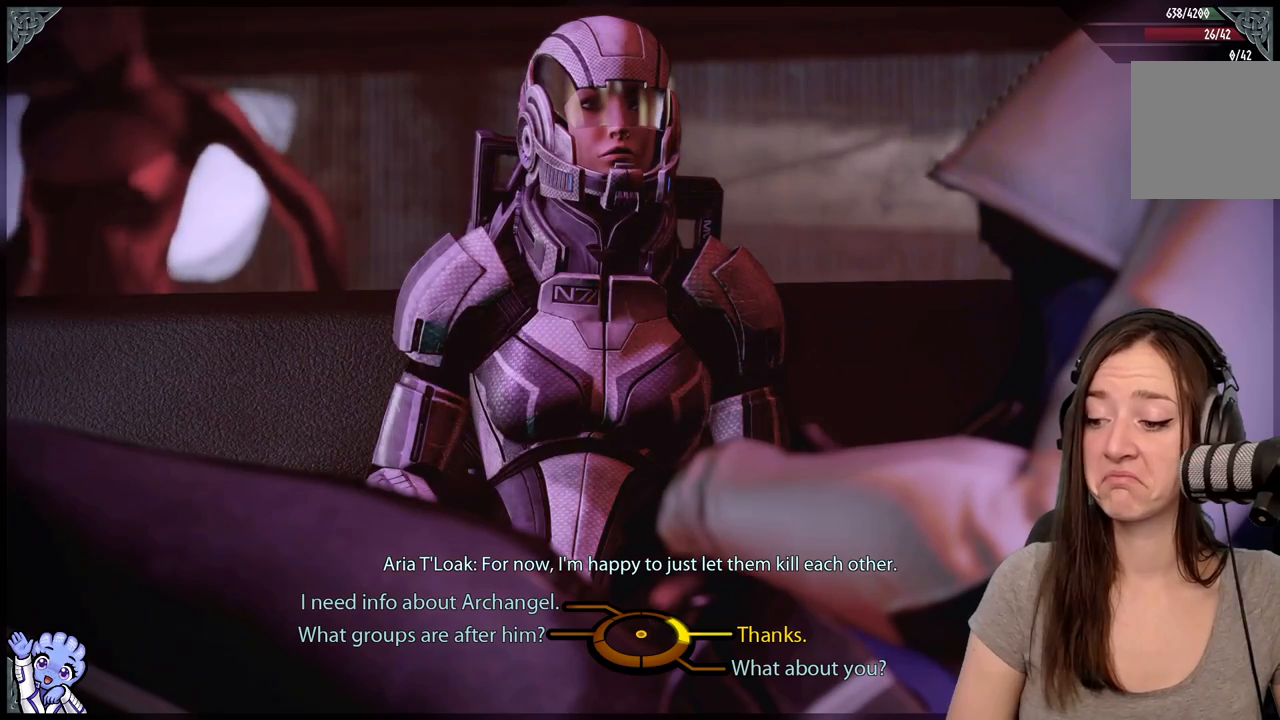
Gameplay with a controller (Xbox layout); each line is a JSON object with the inputs held at the frame after it. "events" lists button and stick changes between this image and that frame as [ms after this image, input, new state], when the widget could be followed in between. Not read: L2 L3 R3 SHARE.
{"buttons": [], "left_stick": "right", "right_stick": "center", "events": [[400, "left_stick", "down-right"], [450, "left_stick", "right"]]}
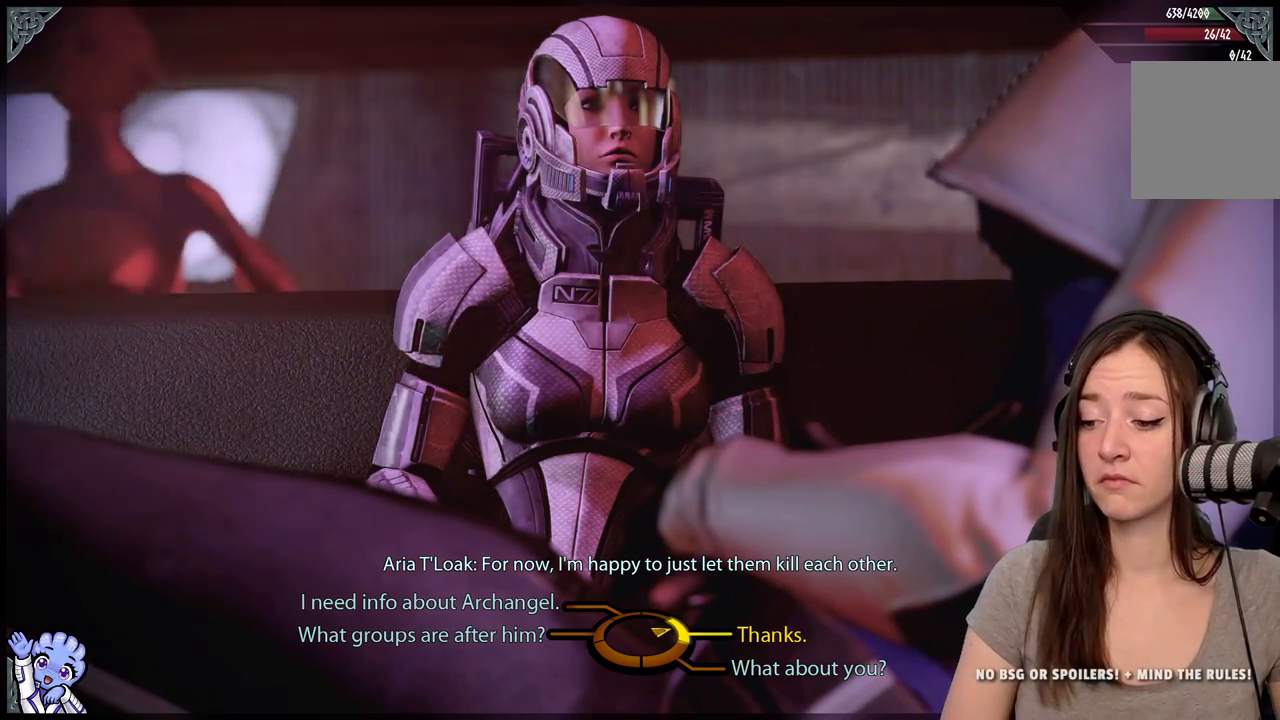
{"buttons": [], "left_stick": "right", "right_stick": "center", "events": []}
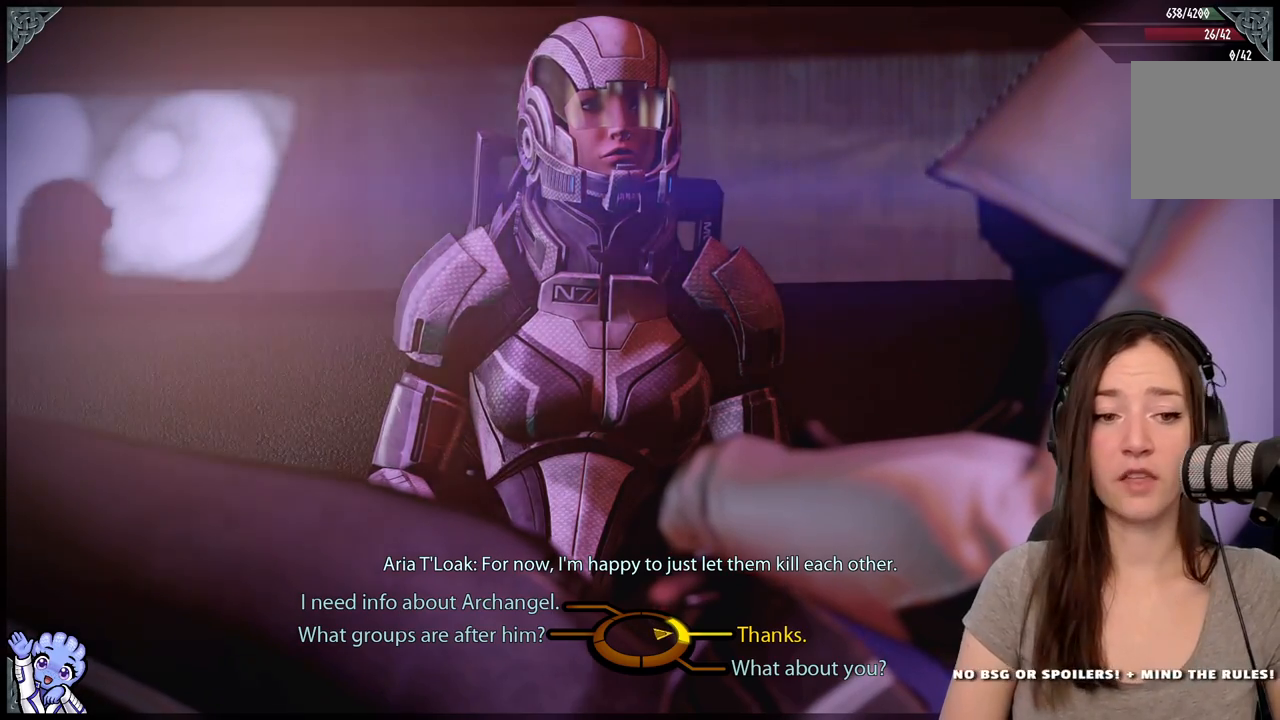
{"buttons": [], "left_stick": "right", "right_stick": "center", "events": [[233, "A", "down"], [367, "A", "up"]]}
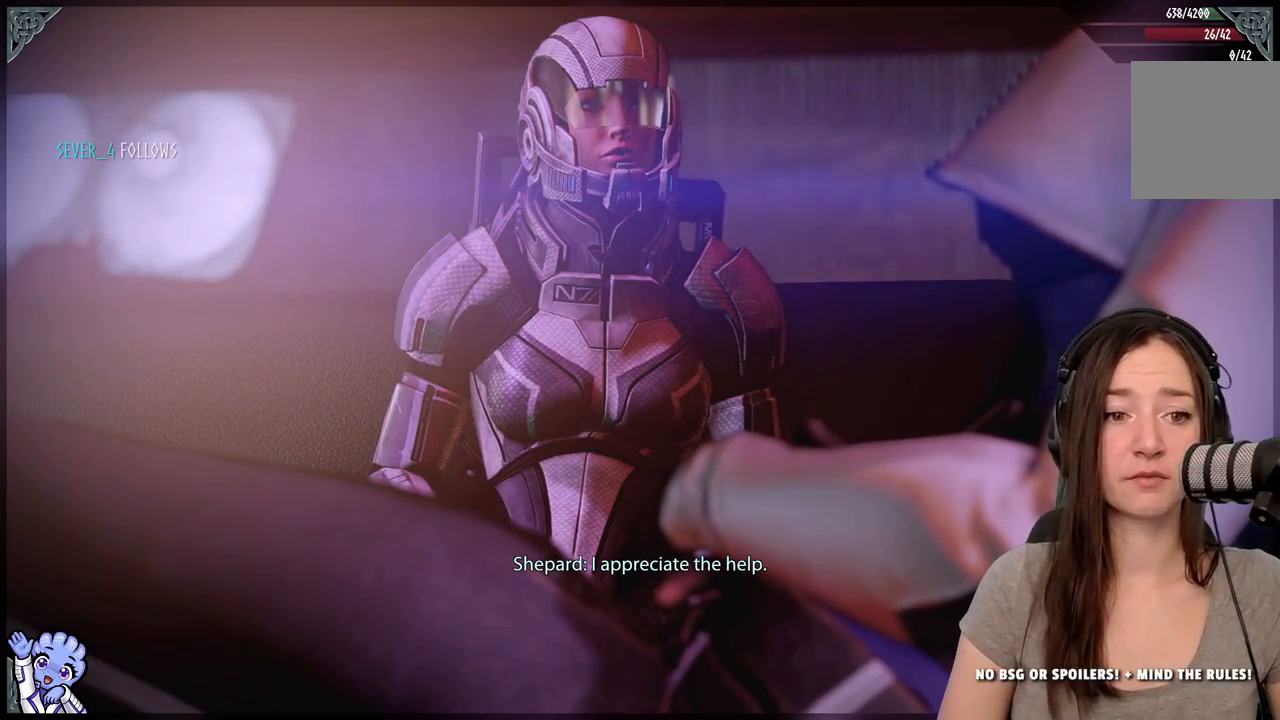
{"buttons": [], "left_stick": "center", "right_stick": "center", "events": [[133, "left_stick", "center"]]}
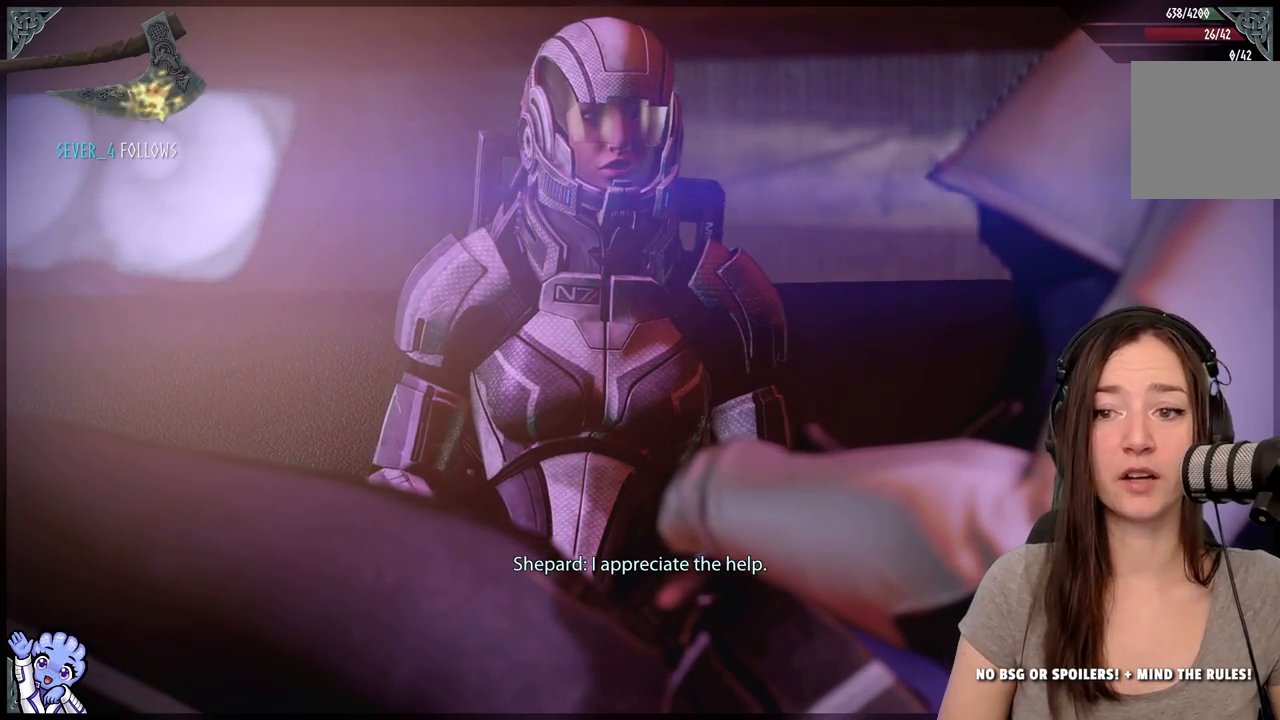
{"buttons": [], "left_stick": "center", "right_stick": "center", "events": []}
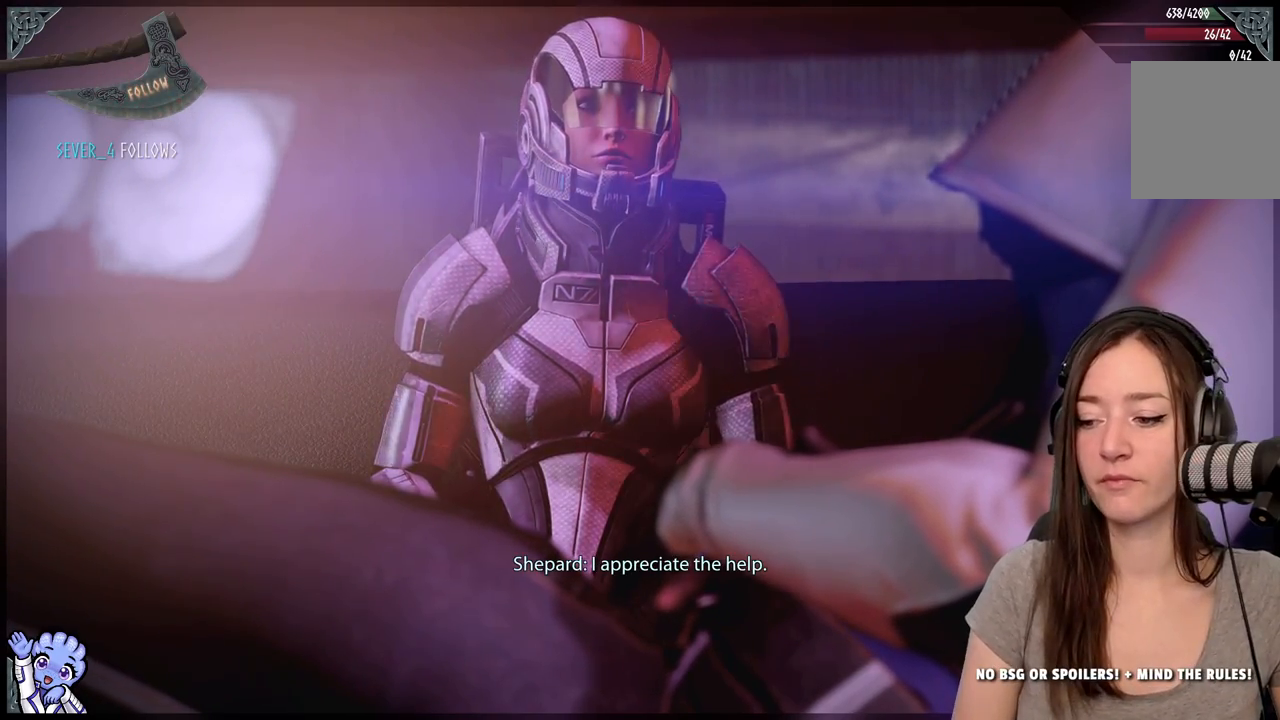
{"buttons": [], "left_stick": "center", "right_stick": "center", "events": []}
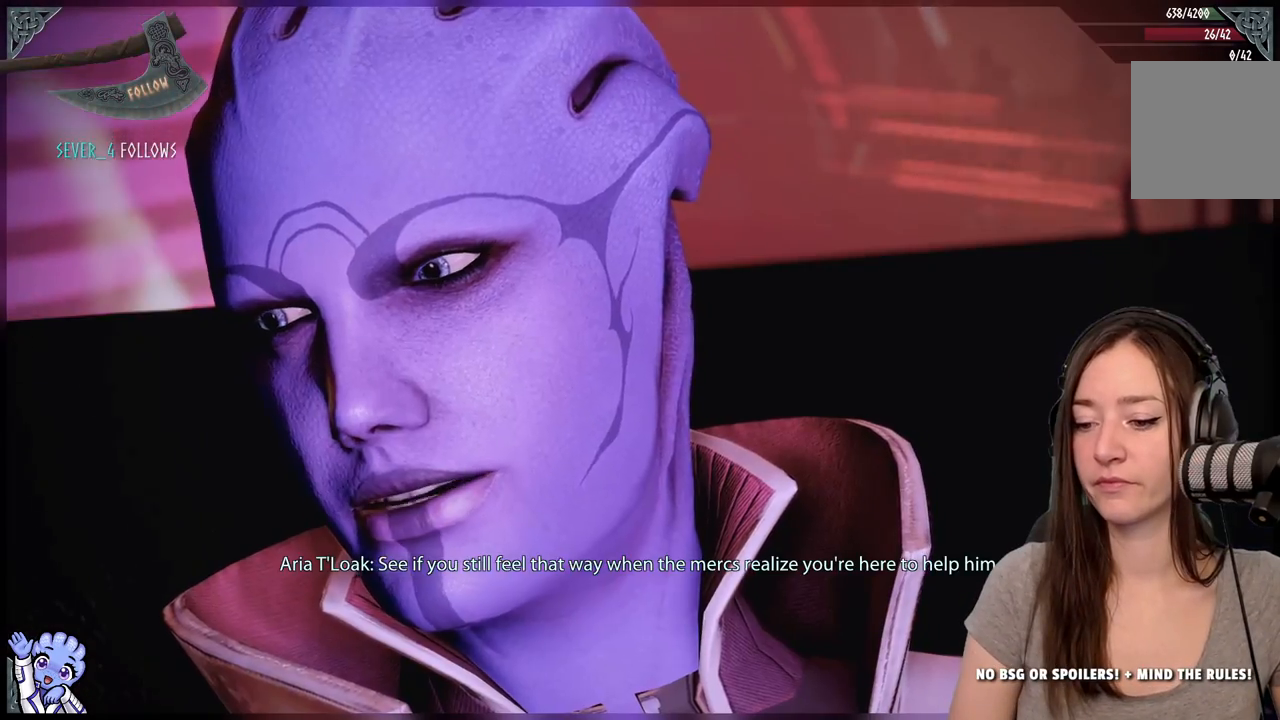
{"buttons": [], "left_stick": "center", "right_stick": "center", "events": []}
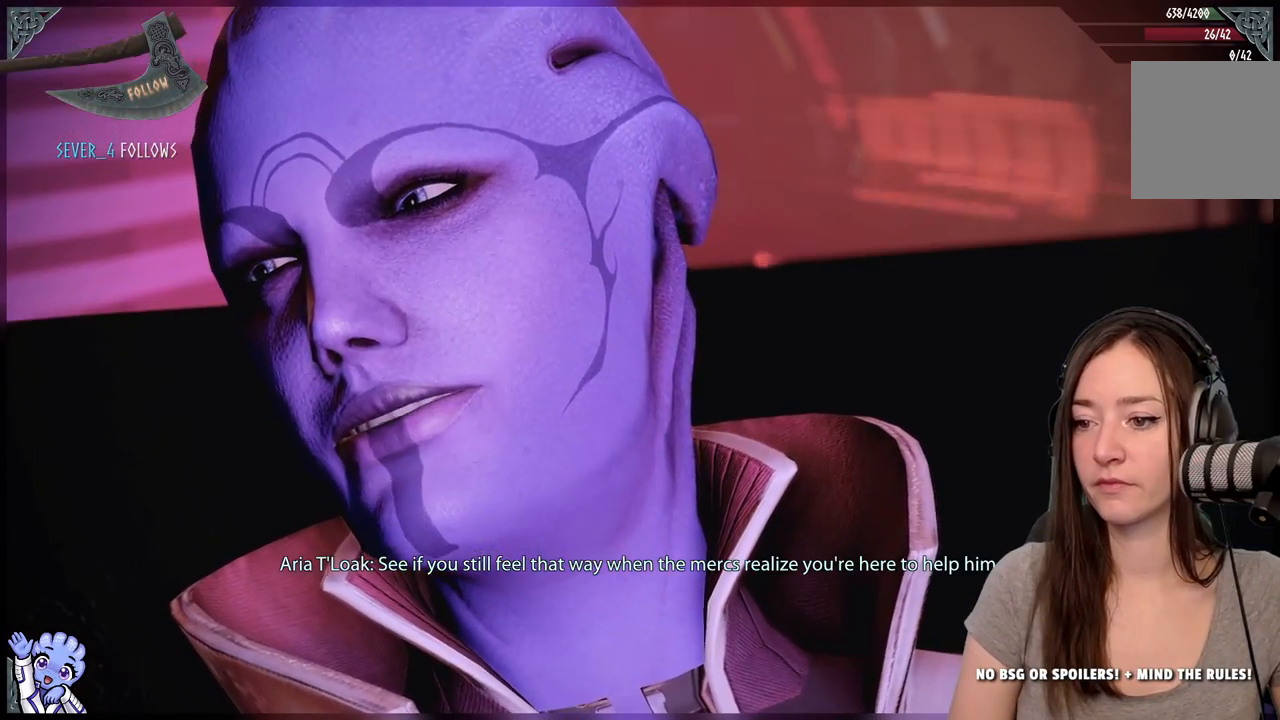
{"buttons": [], "left_stick": "center", "right_stick": "center", "events": []}
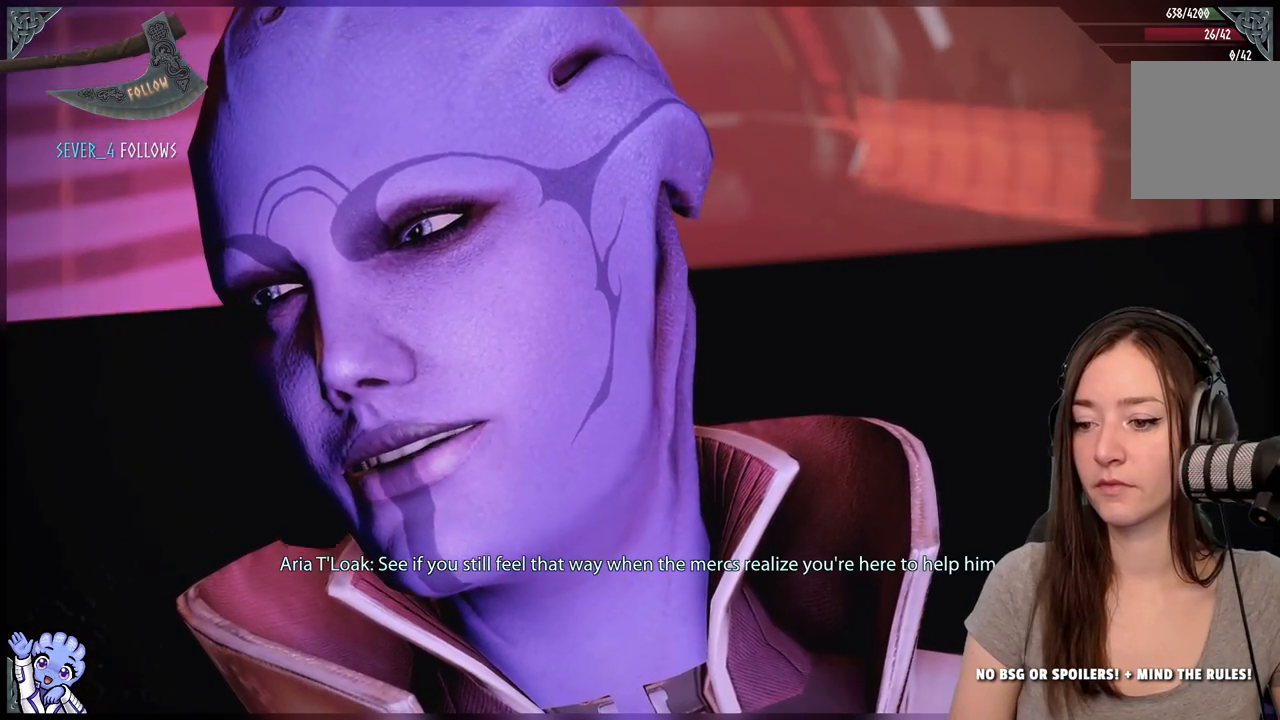
{"buttons": [], "left_stick": "center", "right_stick": "center", "events": []}
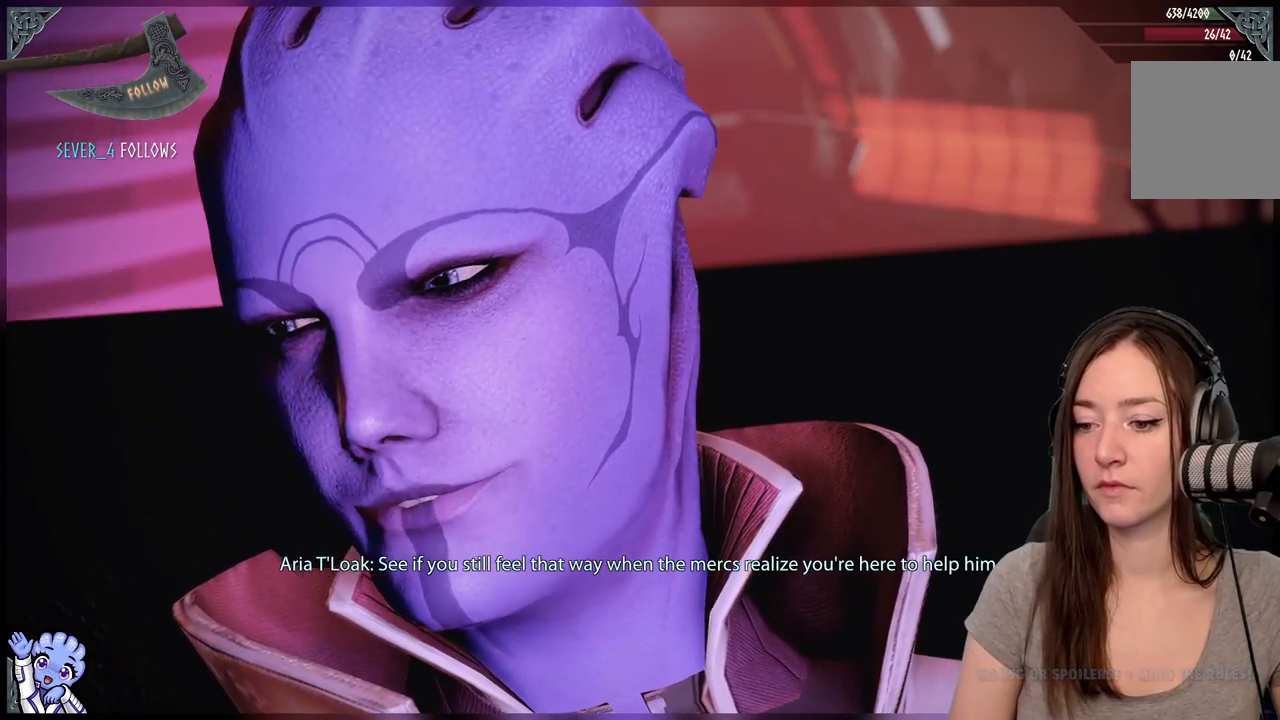
{"buttons": [], "left_stick": "center", "right_stick": "center", "events": []}
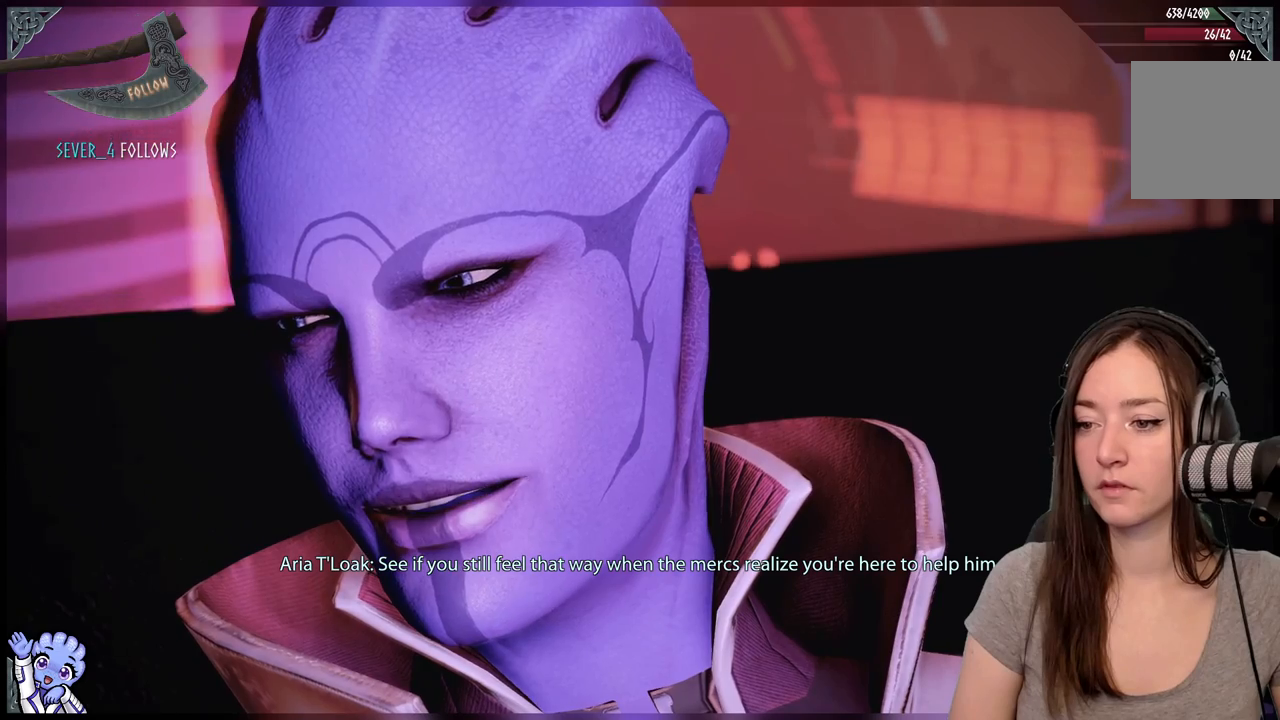
{"buttons": [], "left_stick": "center", "right_stick": "center", "events": []}
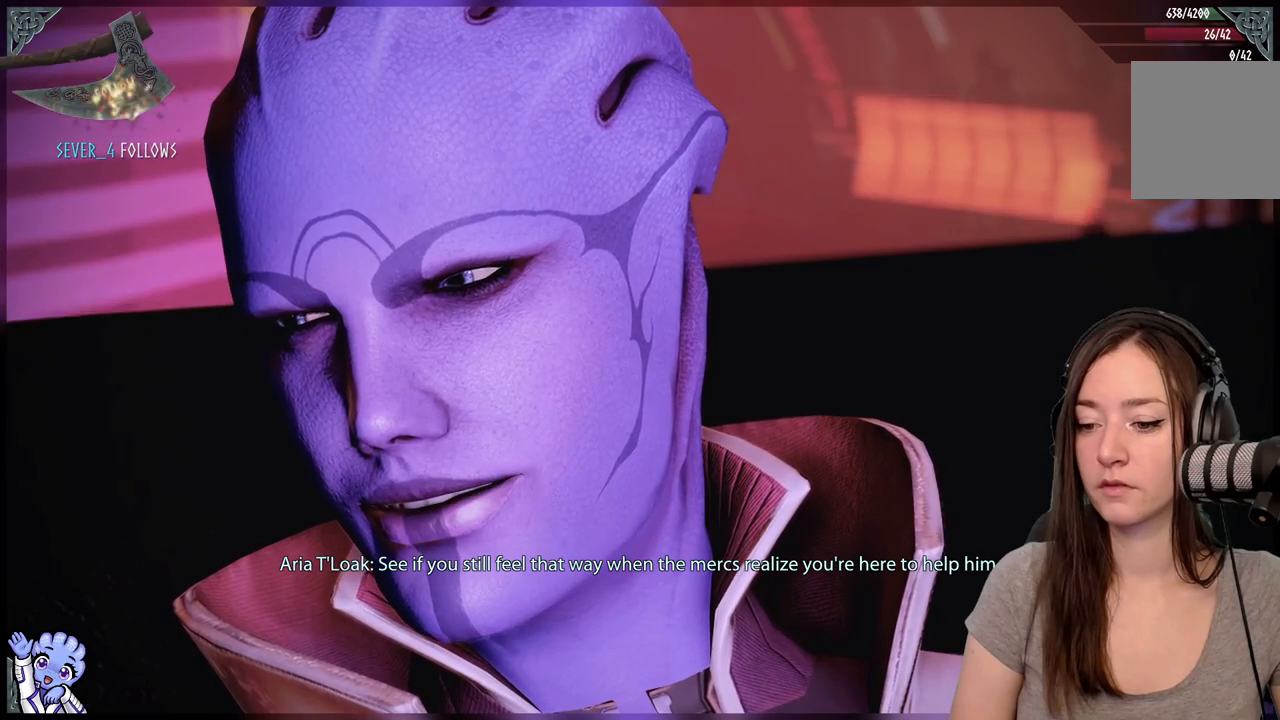
{"buttons": [], "left_stick": "center", "right_stick": "center", "events": []}
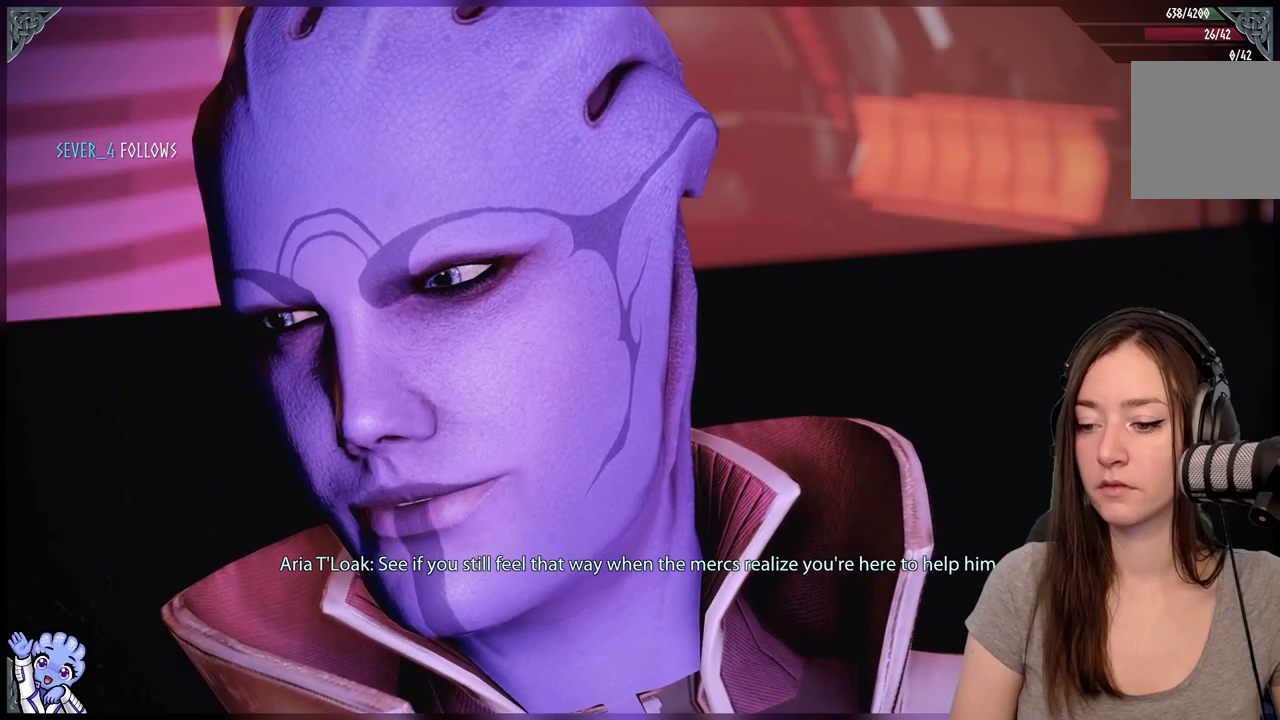
{"buttons": [], "left_stick": "center", "right_stick": "center", "events": []}
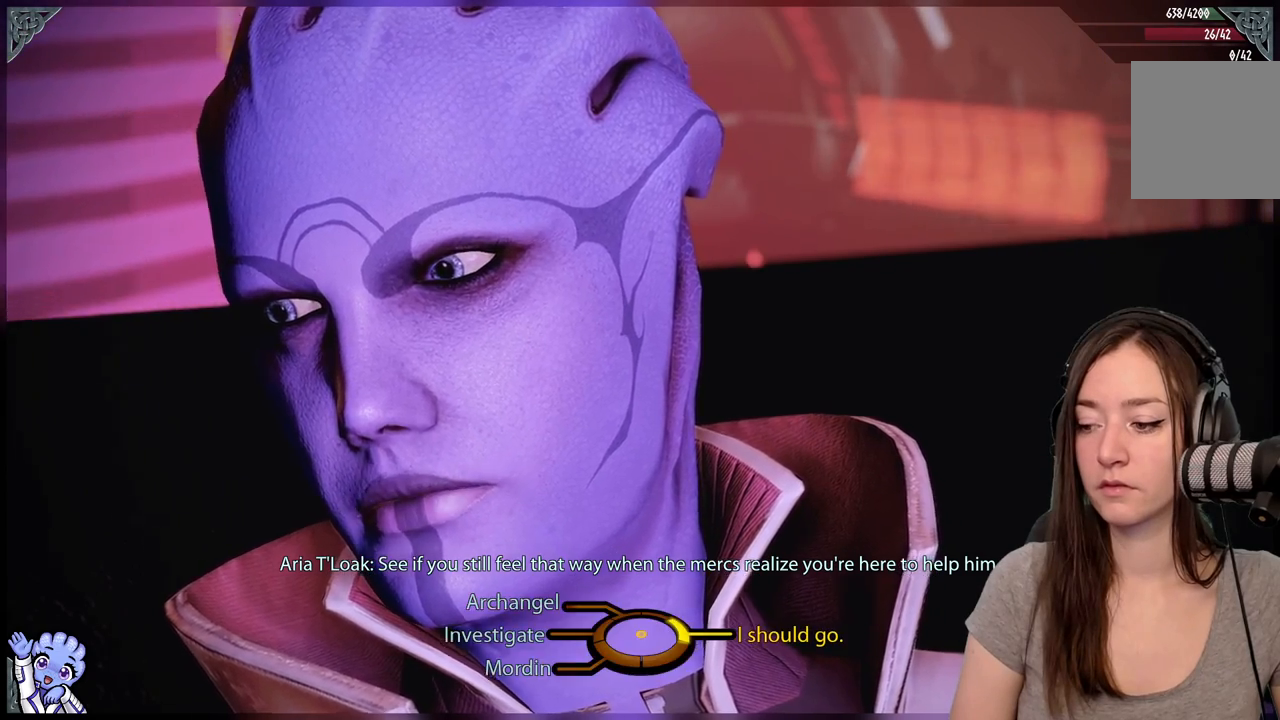
{"buttons": [], "left_stick": "center", "right_stick": "center", "events": []}
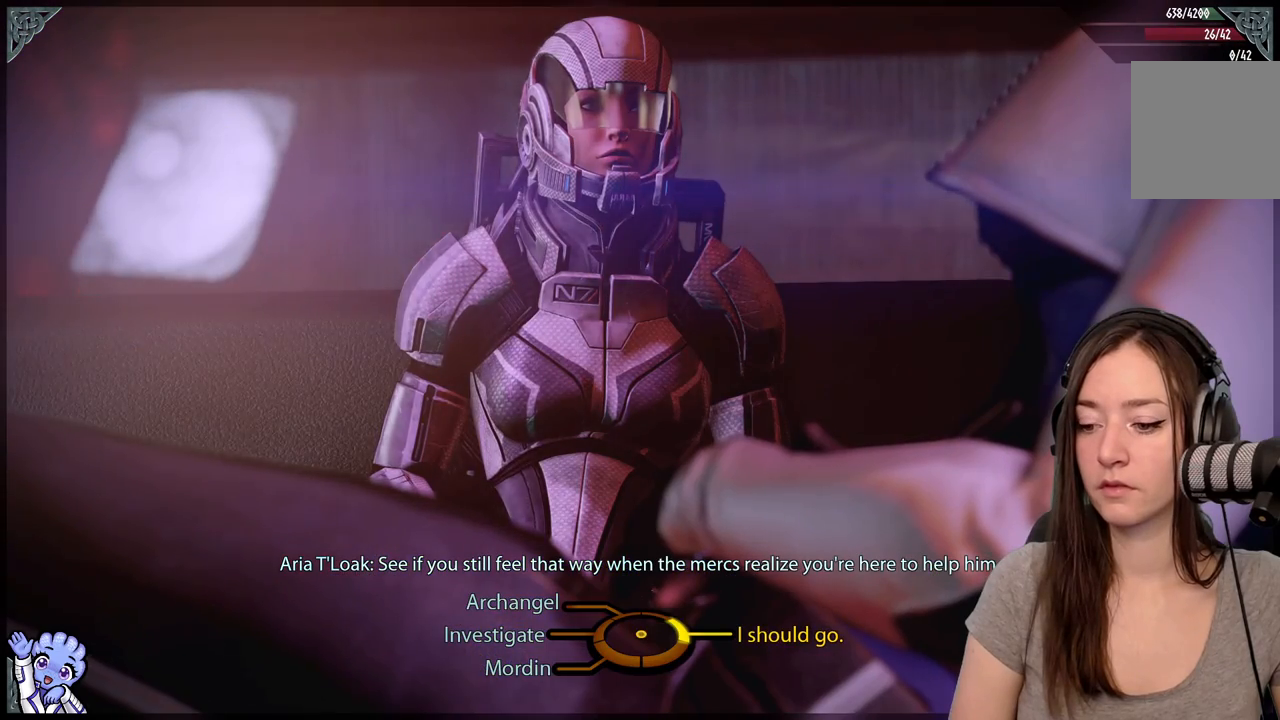
{"buttons": [], "left_stick": "left", "right_stick": "center", "events": [[333, "left_stick", "down-left"], [383, "left_stick", "left"]]}
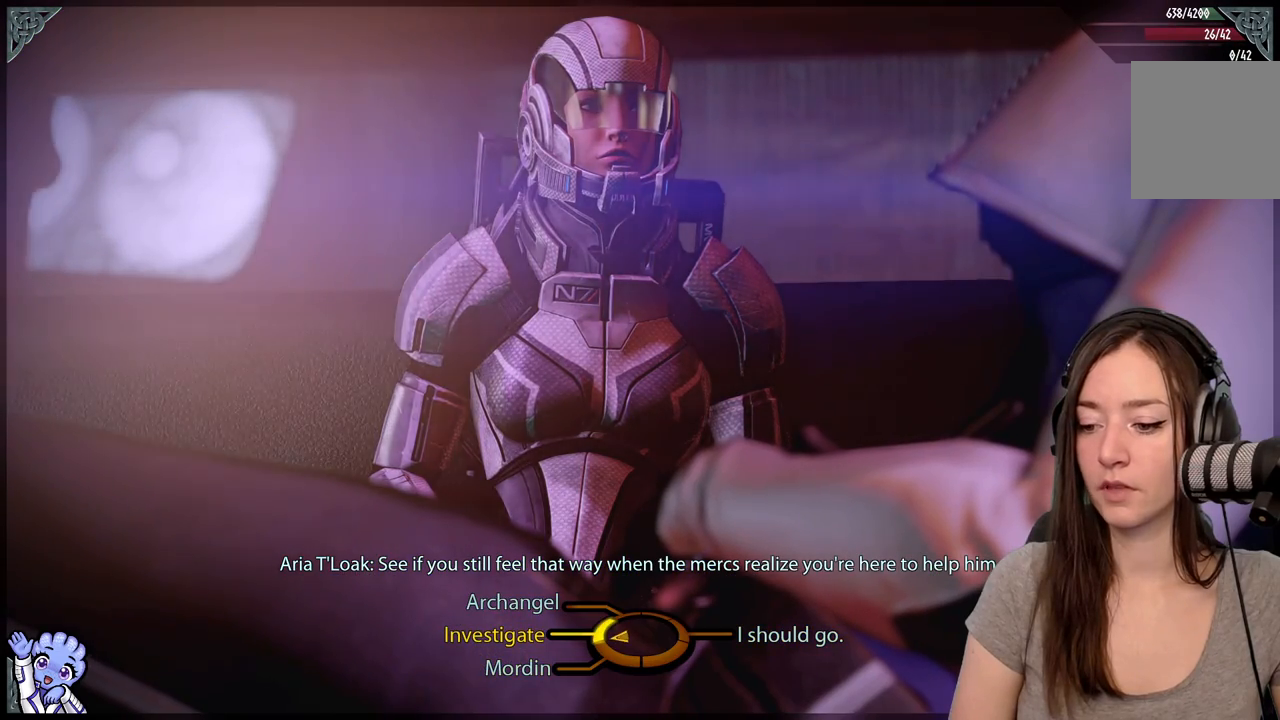
{"buttons": [], "left_stick": "down-left", "right_stick": "center", "events": [[283, "left_stick", "down-left"]]}
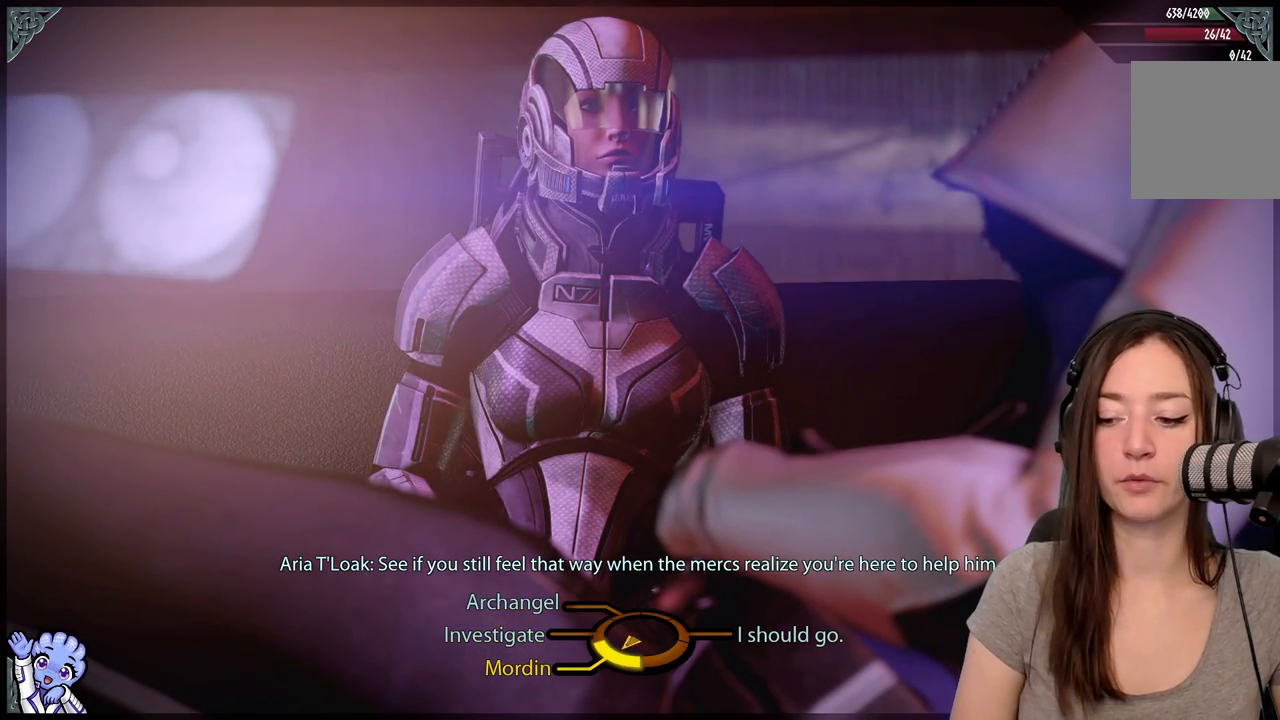
{"buttons": [], "left_stick": "left", "right_stick": "center", "events": [[83, "left_stick", "left"]]}
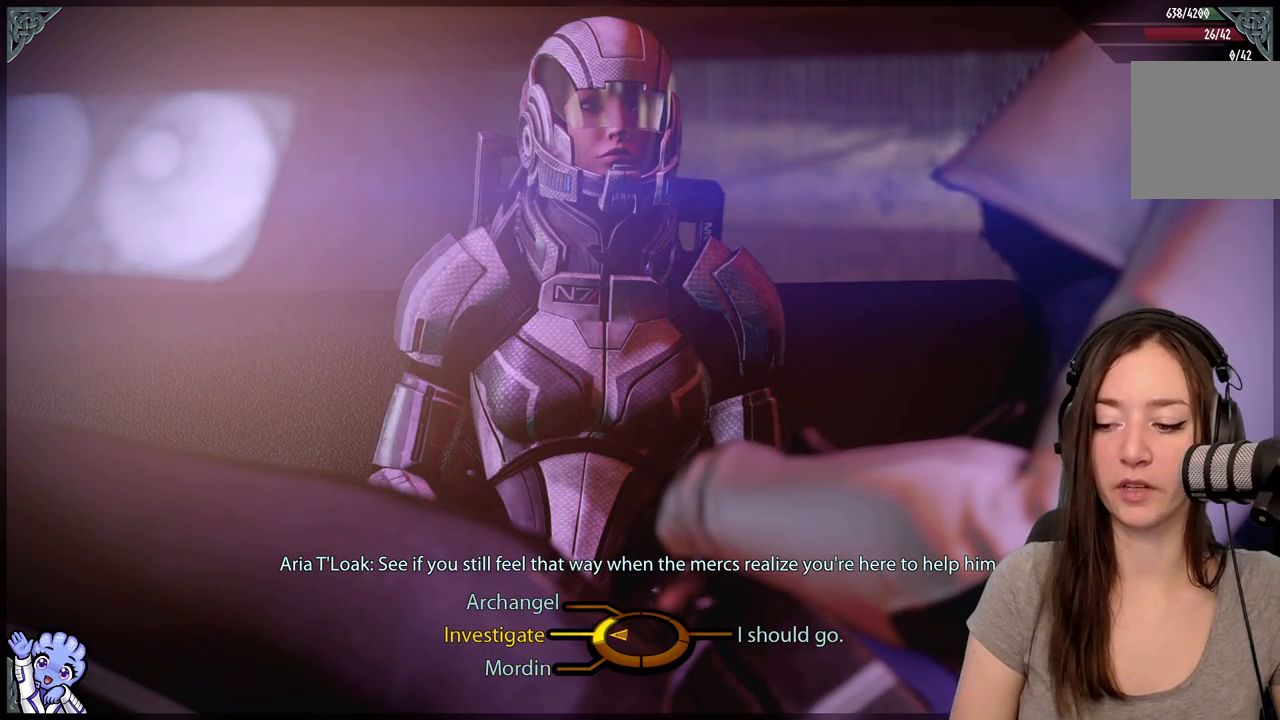
{"buttons": [], "left_stick": "left", "right_stick": "center", "events": [[300, "A", "down"], [500, "A", "up"]]}
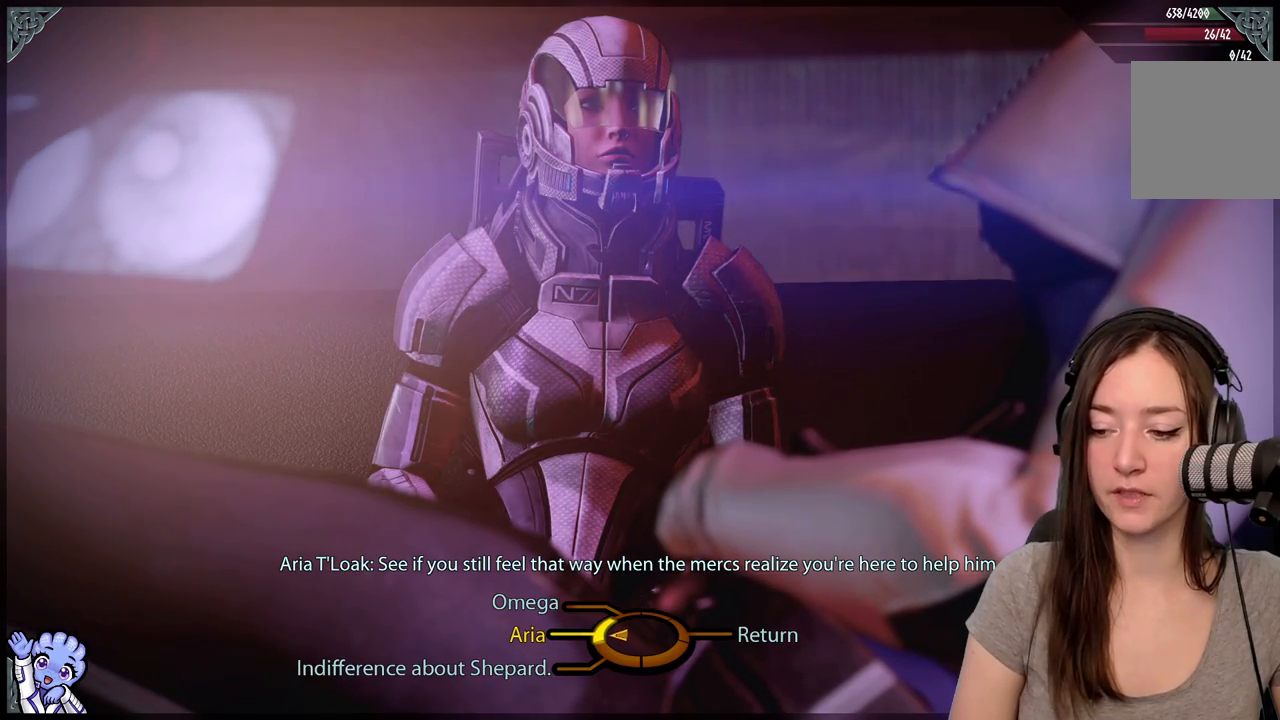
{"buttons": [], "left_stick": "up-left", "right_stick": "center", "events": [[367, "left_stick", "up-left"]]}
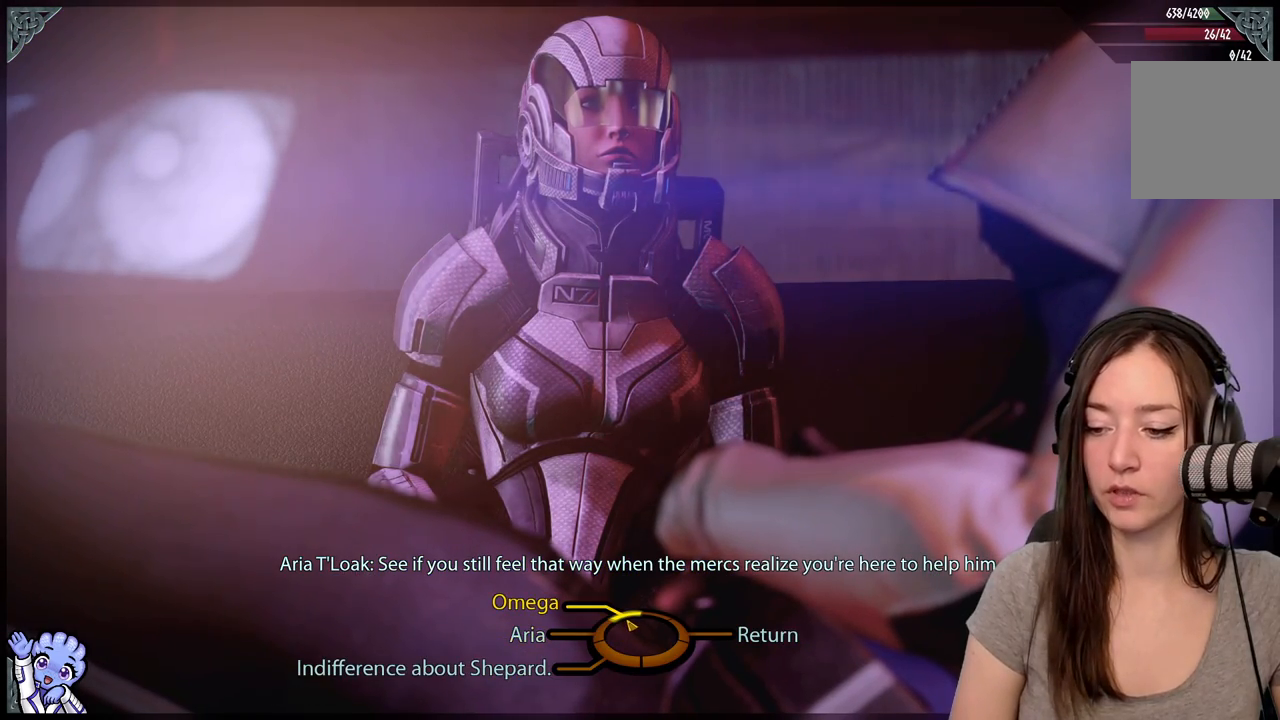
{"buttons": [], "left_stick": "up-left", "right_stick": "center", "events": [[333, "A", "down"], [483, "A", "up"]]}
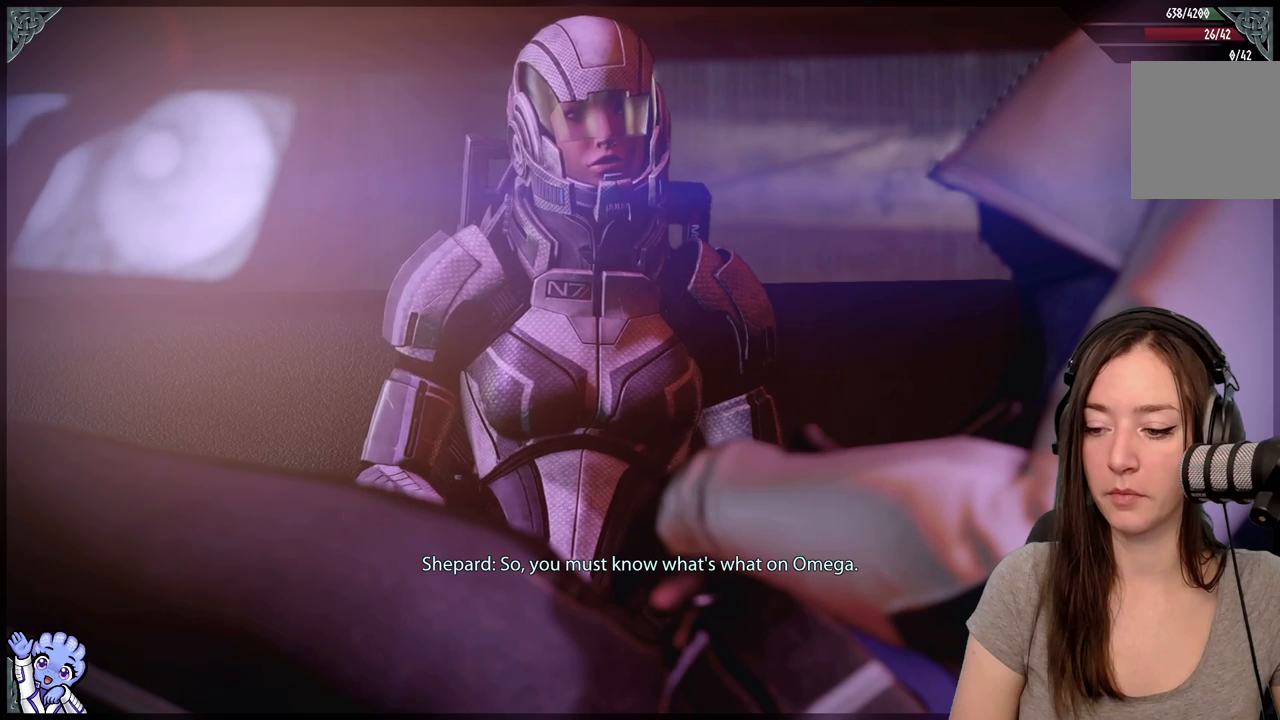
{"buttons": [], "left_stick": "center", "right_stick": "center", "events": [[100, "left_stick", "center"]]}